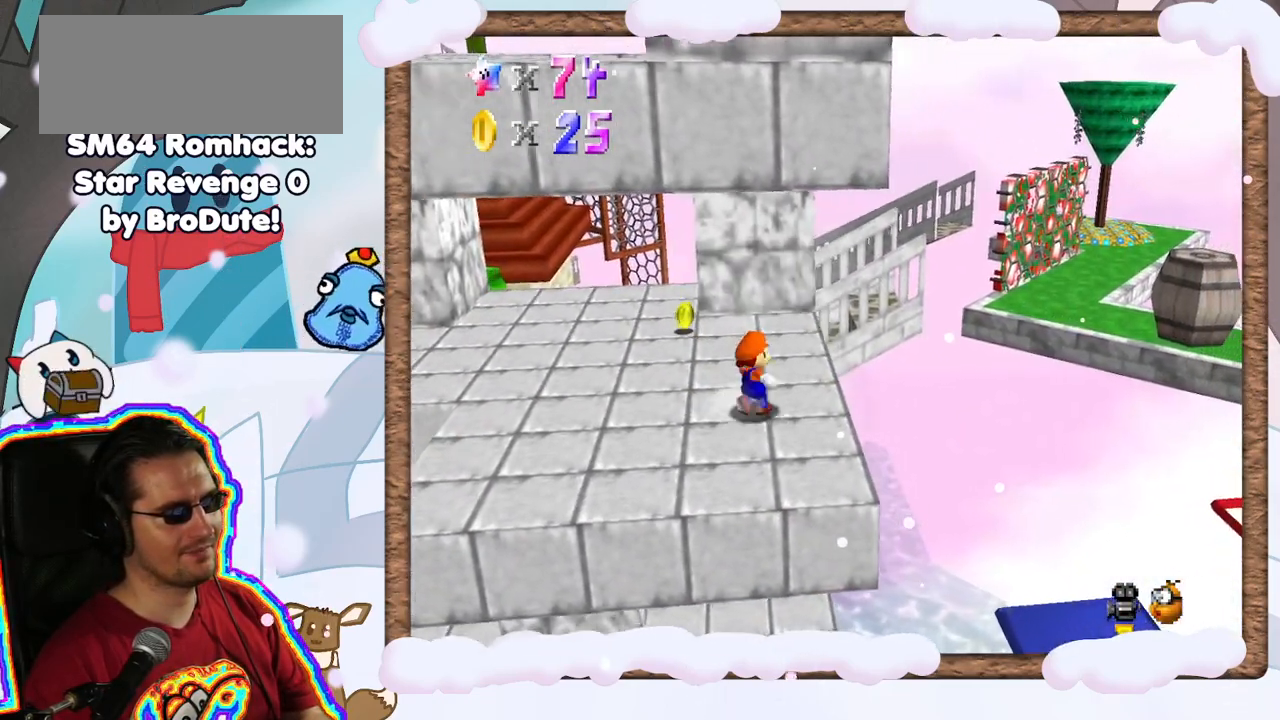
Gameplay with a controller (Nintendo layout); each line is a JSON object with the inputs held at the frame after it (dt_ms = milliseconds from this image to that frame). "events" lists button and stick changes between this image and that frame as [ms after this image, input, new state], when the widget could be followed in between. Not read: L3 R3.
{"dt_ms": 500, "buttons": [], "left_stick": "up-left", "events": [[17, "left_stick", "up-left"]]}
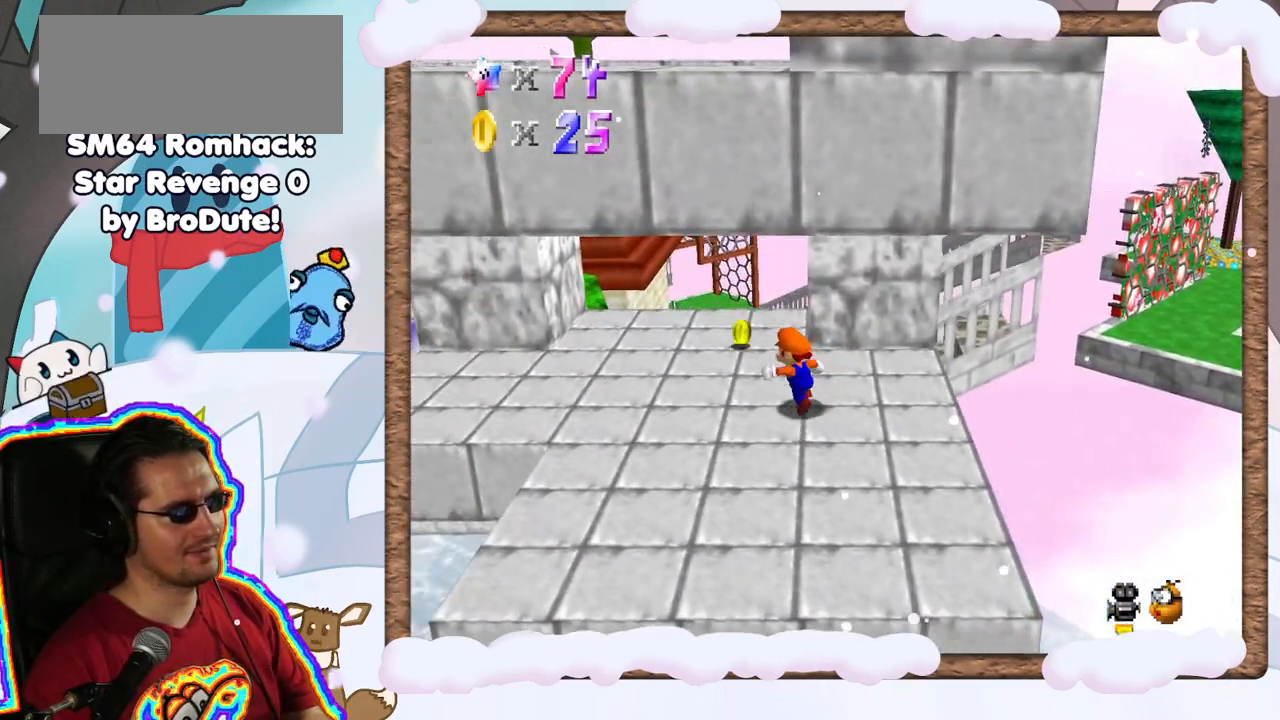
{"dt_ms": 500, "buttons": [], "left_stick": "up-left", "events": []}
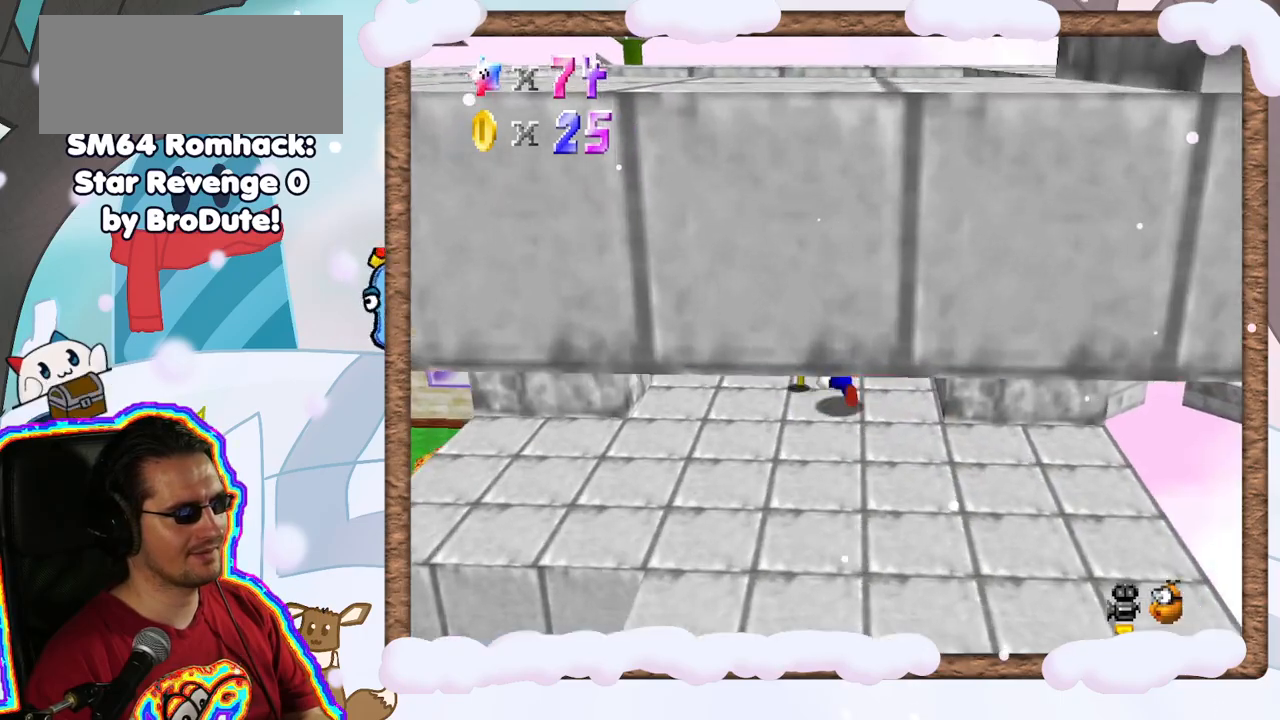
{"dt_ms": 500, "buttons": [], "left_stick": "down", "events": [[200, "left_stick", "down-left"], [283, "left_stick", "down"]]}
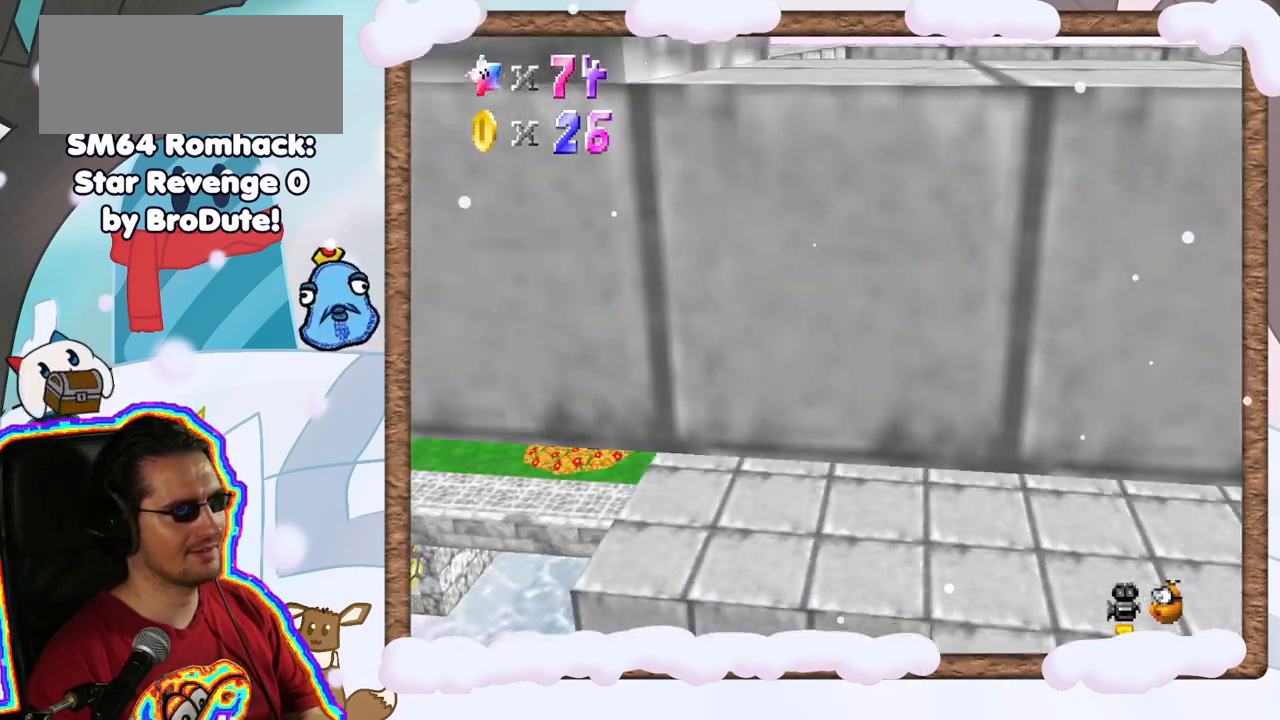
{"dt_ms": 500, "buttons": [], "left_stick": "up-left", "events": [[67, "left_stick", "down-right"], [483, "left_stick", "up-left"]]}
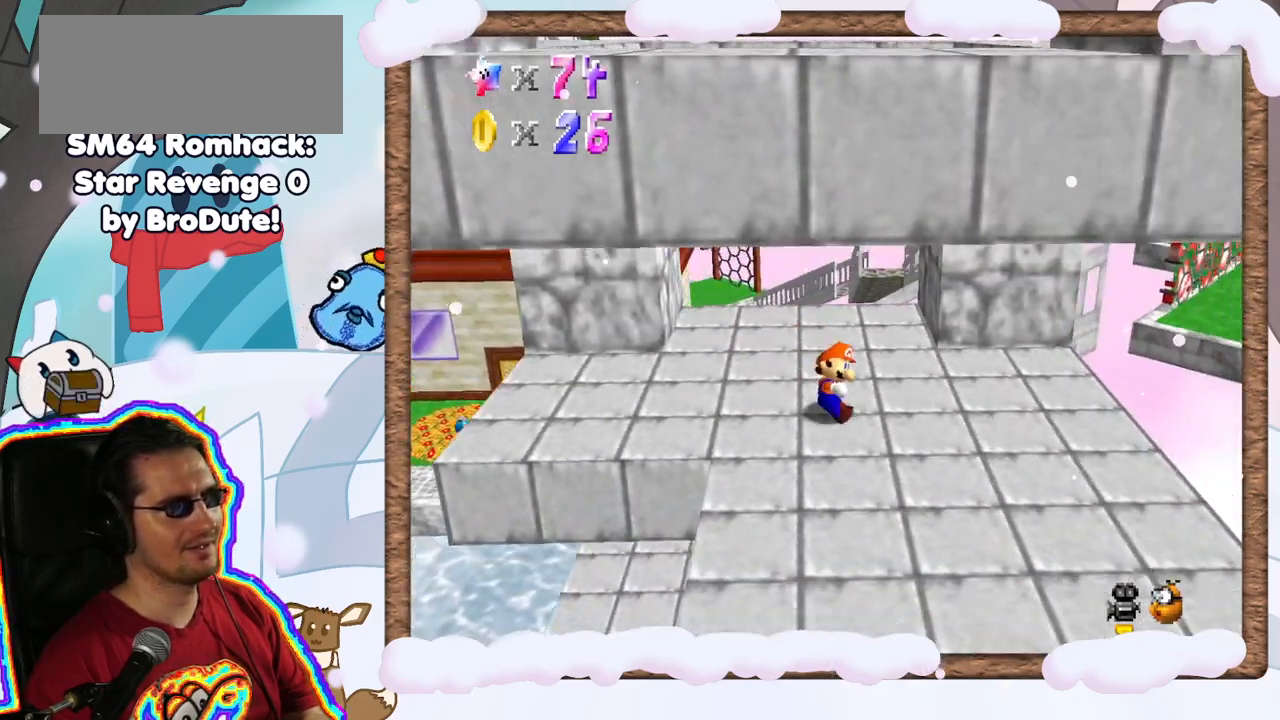
{"dt_ms": 500, "buttons": ["A"], "left_stick": "left", "events": [[117, "A", "down"], [317, "left_stick", "left"]]}
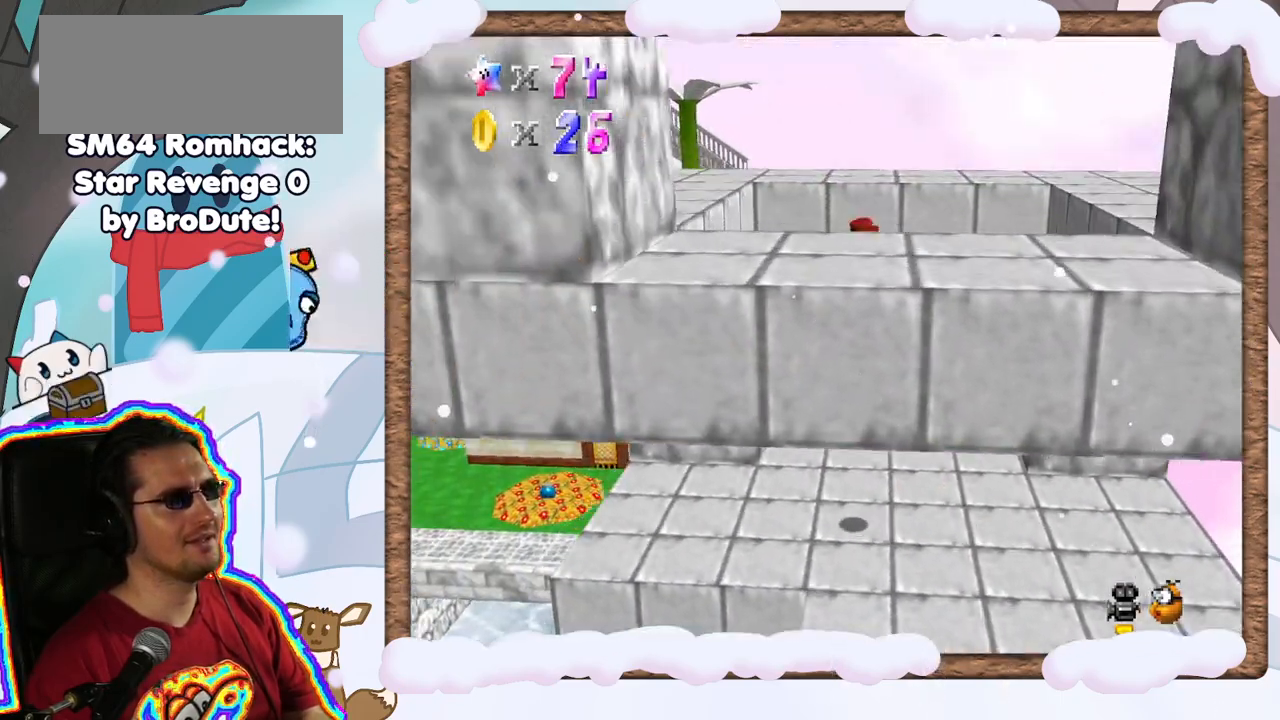
{"dt_ms": 500, "buttons": ["A"], "left_stick": "left", "events": [[283, "A", "up"], [467, "A", "down"]]}
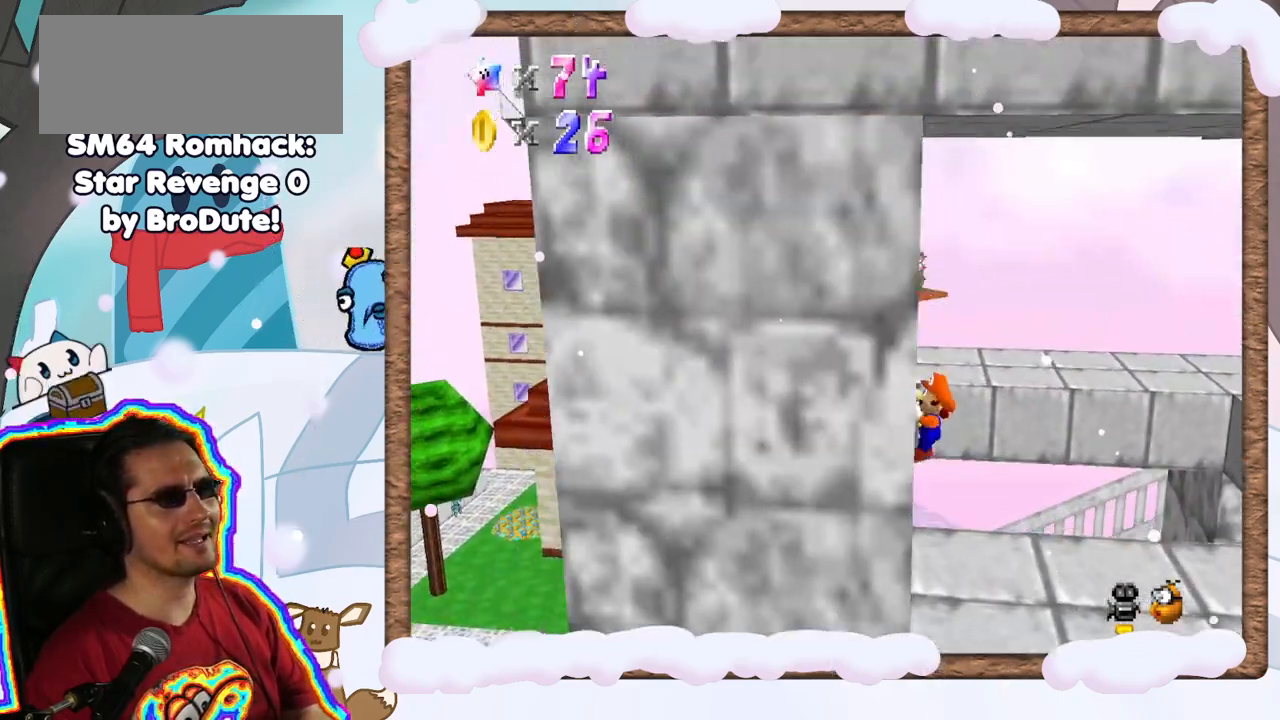
{"dt_ms": 1000, "buttons": ["DPAD_DOWN"], "left_stick": "center", "events": [[17, "left_stick", "center"], [83, "A", "up"], [183, "C_LEFT", "down"], [317, "C_LEFT", "up"], [317, "left_stick", "left"], [400, "C_LEFT", "down"], [483, "C_LEFT", "up"], [833, "DPAD_UP", "down"], [850, "C_LEFT", "down"], [900, "DPAD_UP", "up"], [900, "left_stick", "center"], [983, "DPAD_DOWN", "down"], [1000, "C_LEFT", "up"]]}
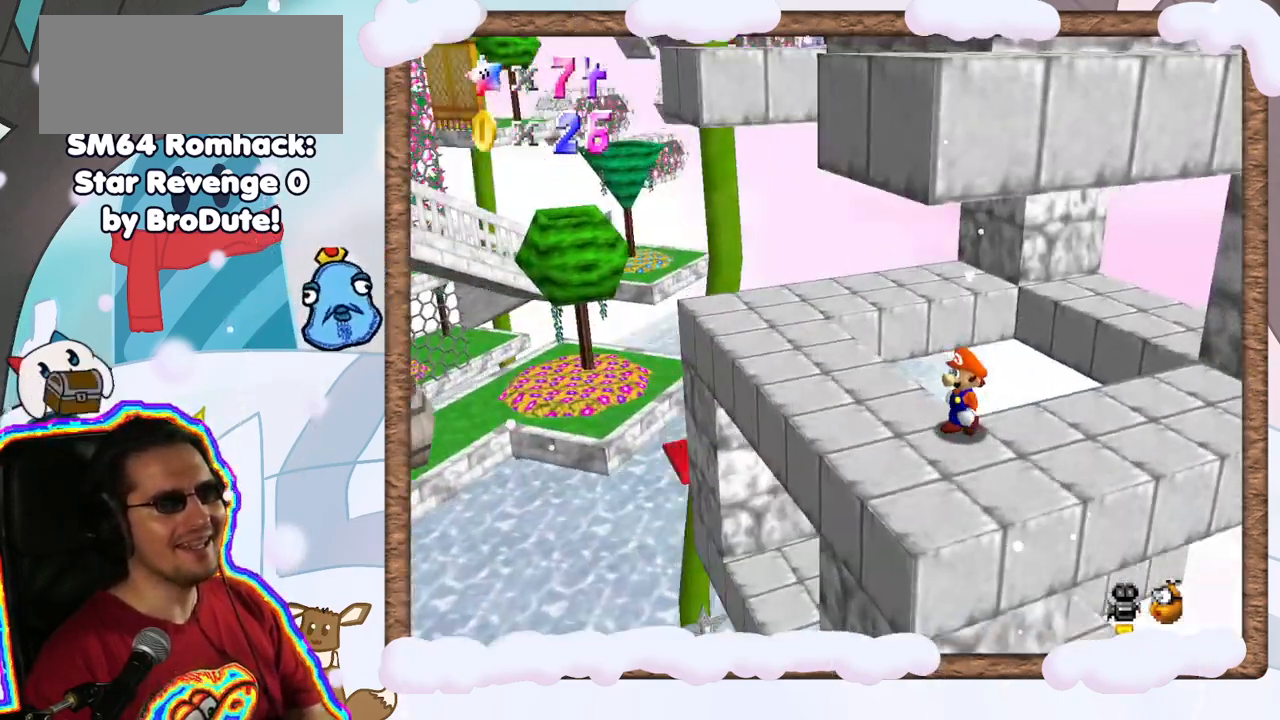
{"dt_ms": 500, "buttons": [], "left_stick": "up-left", "events": [[33, "DPAD_DOWN", "up"], [83, "left_stick", "up-left"], [283, "left_stick", "left"], [500, "left_stick", "up-left"]]}
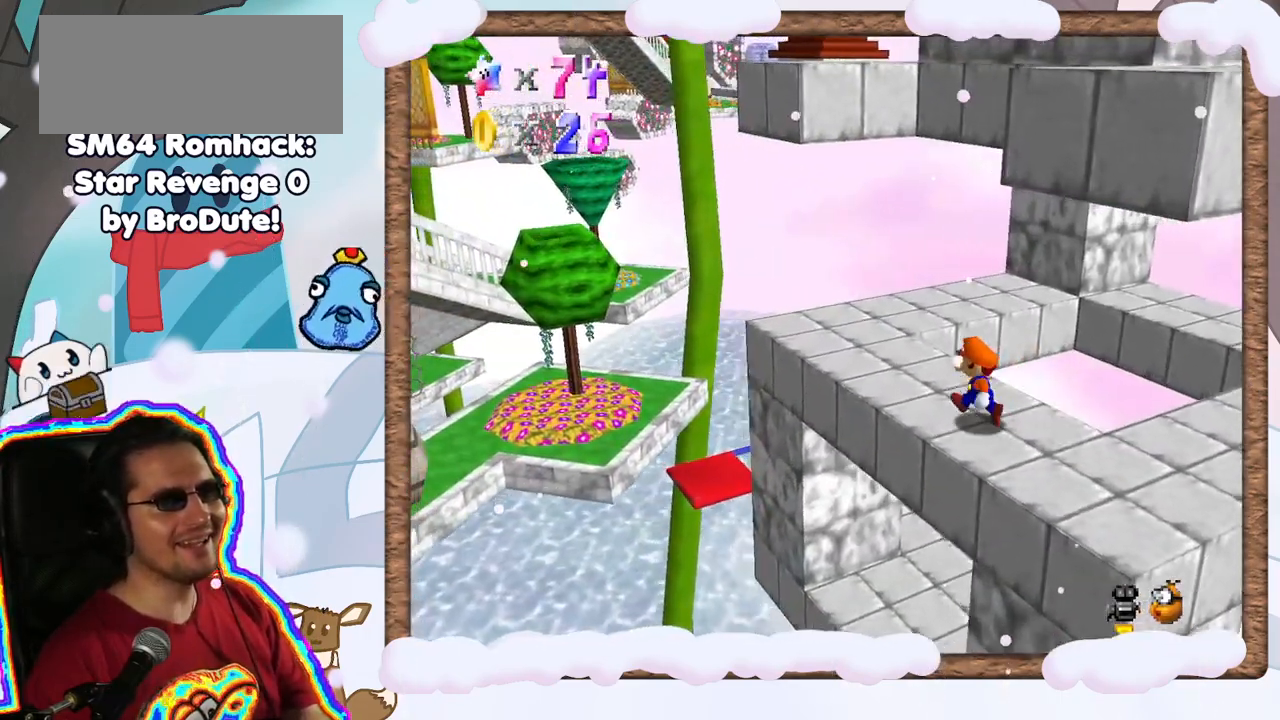
{"dt_ms": 500, "buttons": [], "left_stick": "down-right", "events": [[383, "left_stick", "down-right"]]}
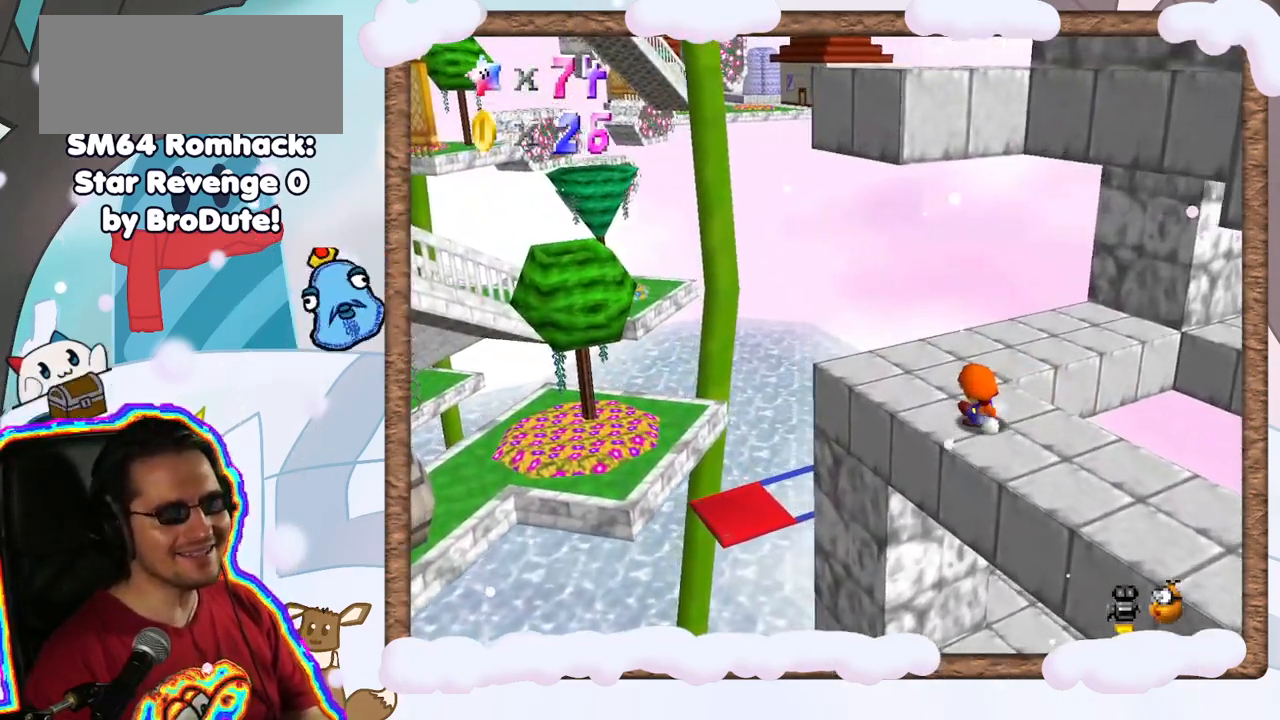
{"dt_ms": 500, "buttons": ["A"], "left_stick": "down-right", "events": [[233, "A", "down"]]}
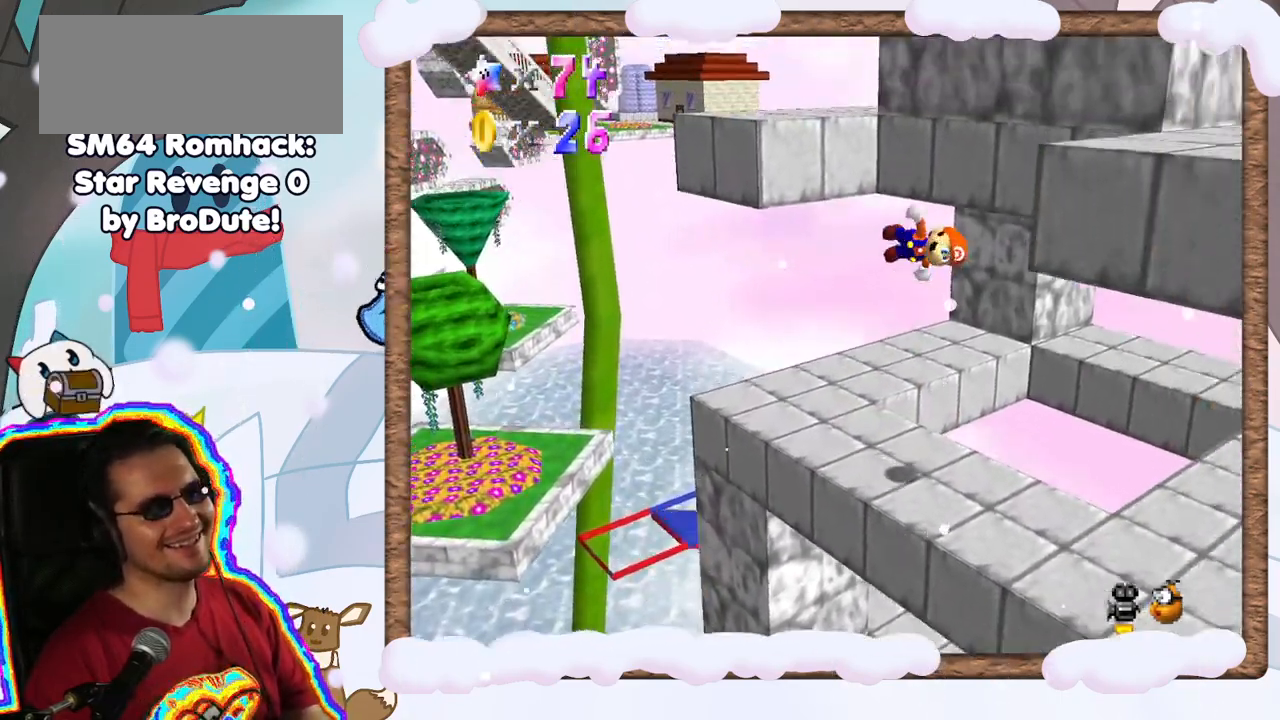
{"dt_ms": 500, "buttons": [], "left_stick": "down-right", "events": [[350, "A", "up"]]}
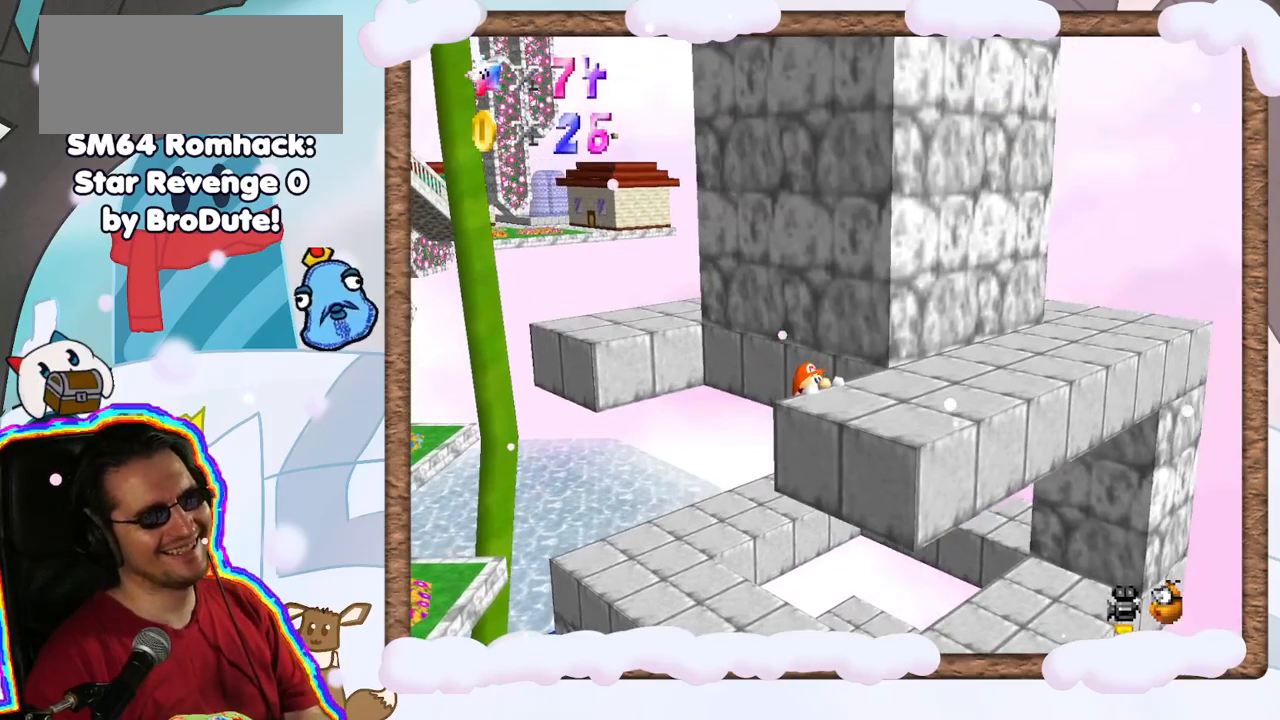
{"dt_ms": 500, "buttons": [], "left_stick": "center", "events": [[200, "A", "down"], [350, "left_stick", "center"], [367, "A", "up"]]}
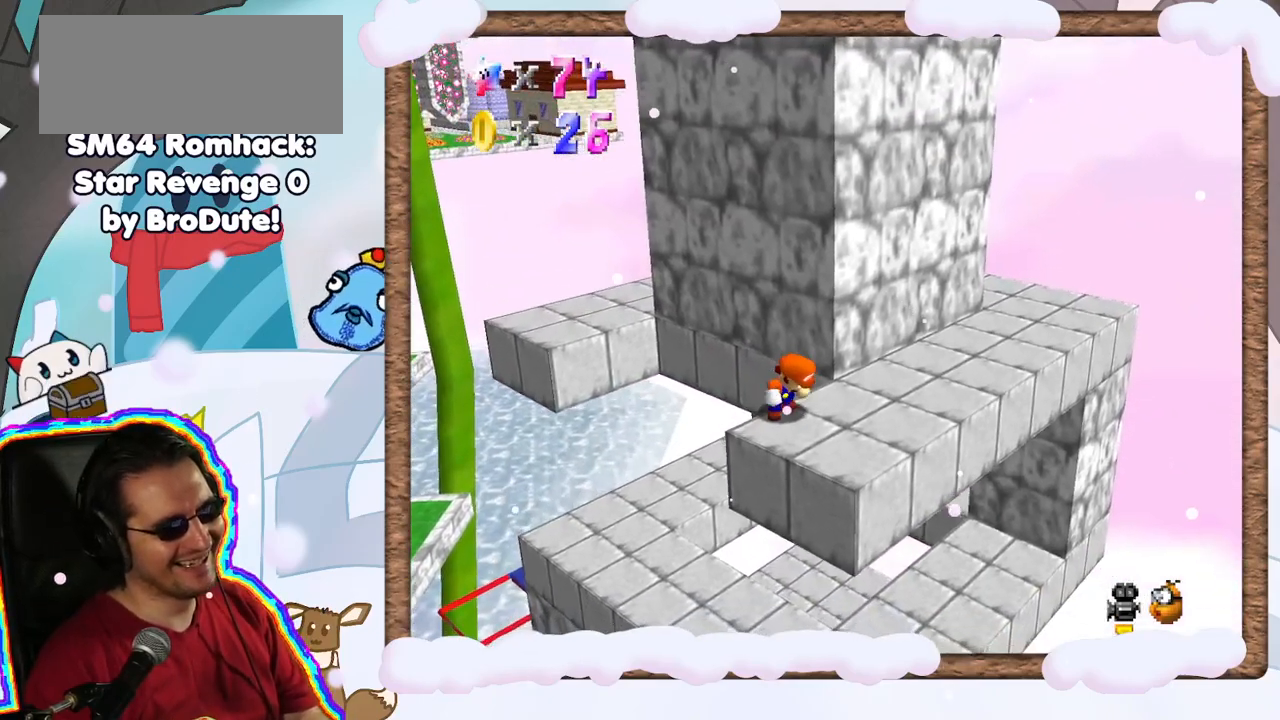
{"dt_ms": 500, "buttons": [], "left_stick": "right", "events": [[117, "left_stick", "down-right"], [367, "left_stick", "right"]]}
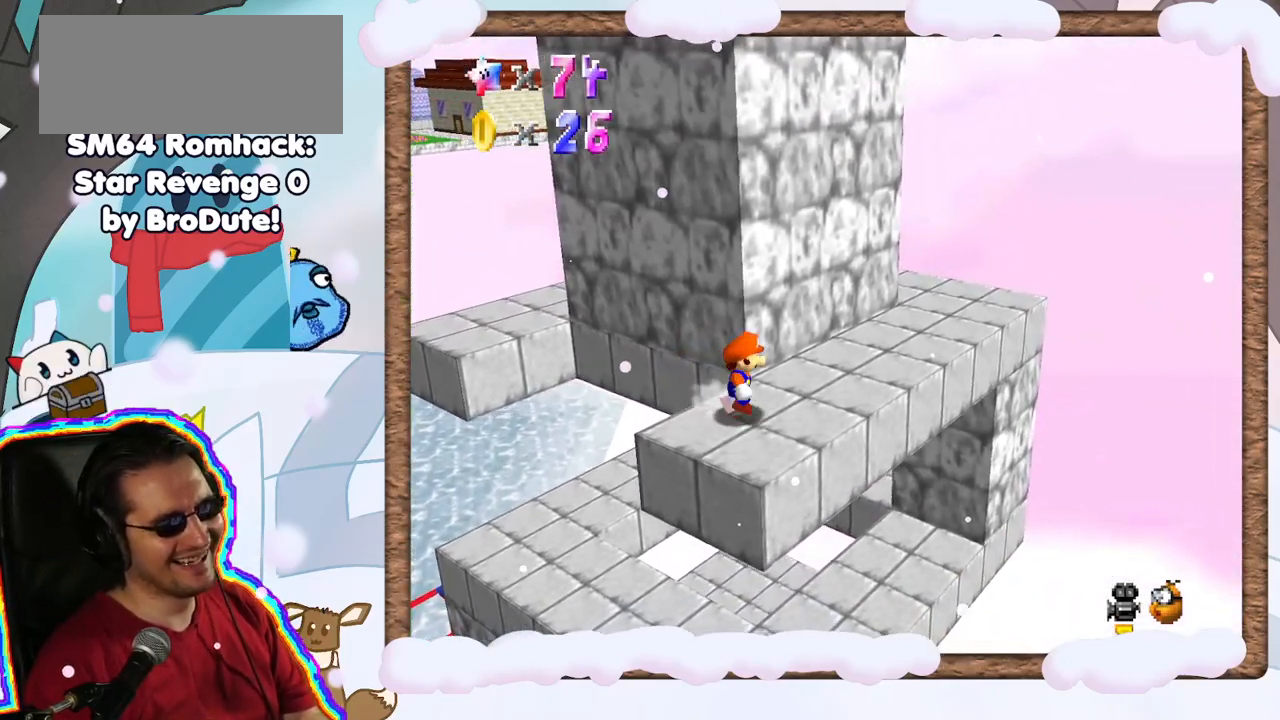
{"dt_ms": 500, "buttons": [], "left_stick": "up-right", "events": [[200, "left_stick", "up-right"]]}
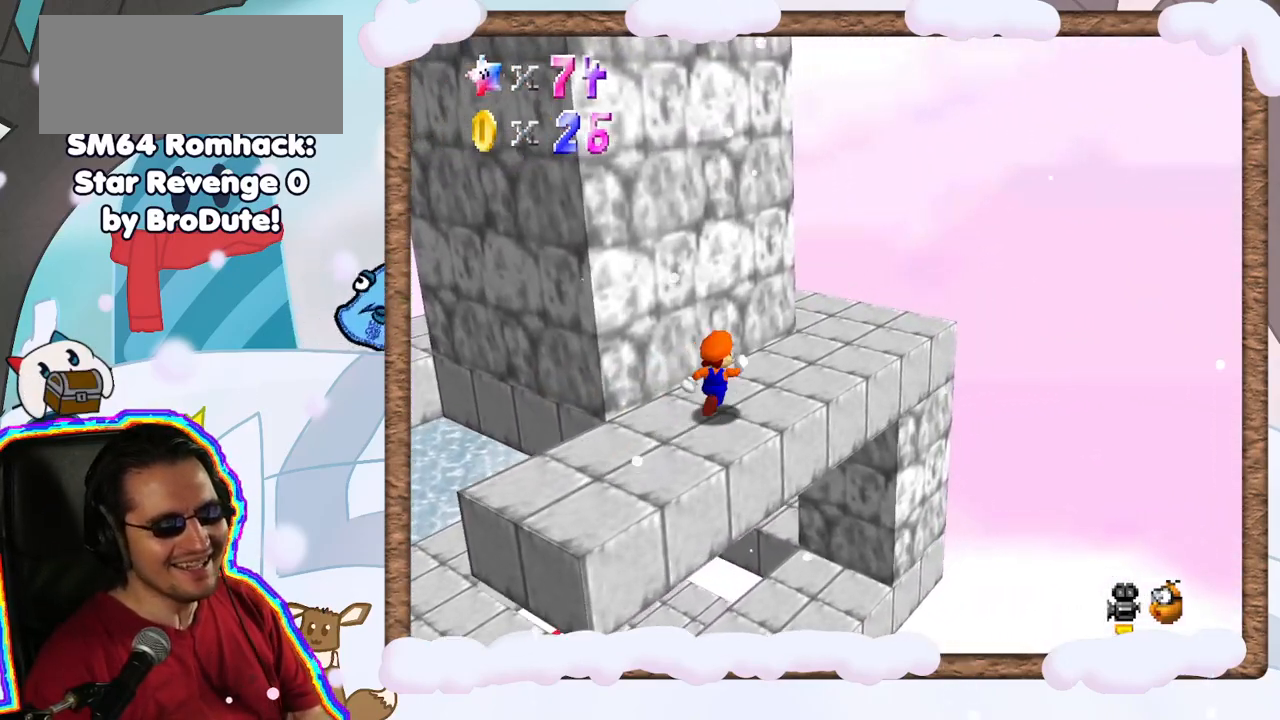
{"dt_ms": 1000, "buttons": [], "left_stick": "center", "events": [[267, "C_RIGHT", "down"], [350, "left_stick", "up"], [383, "C_RIGHT", "up"], [450, "C_RIGHT", "down"], [517, "left_stick", "center"], [600, "C_RIGHT", "up"]]}
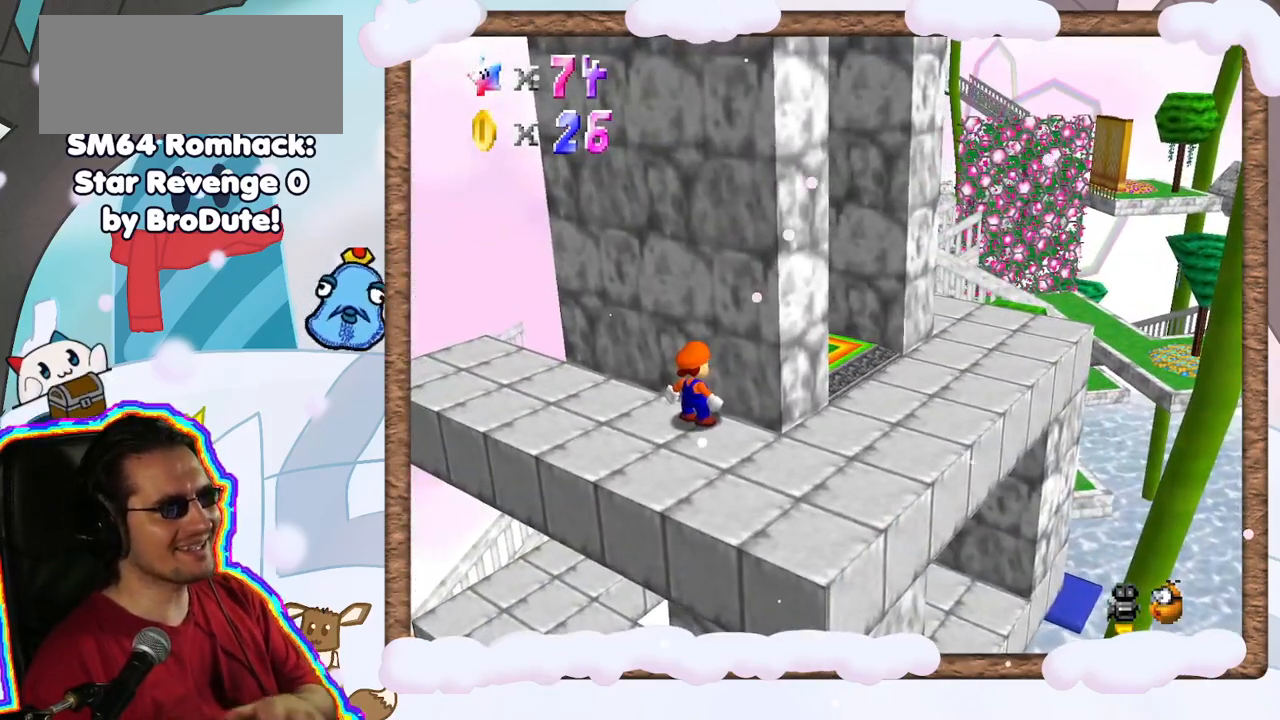
{"dt_ms": 500, "buttons": [], "left_stick": "center", "events": [[83, "C_RIGHT", "down"], [183, "C_RIGHT", "up"]]}
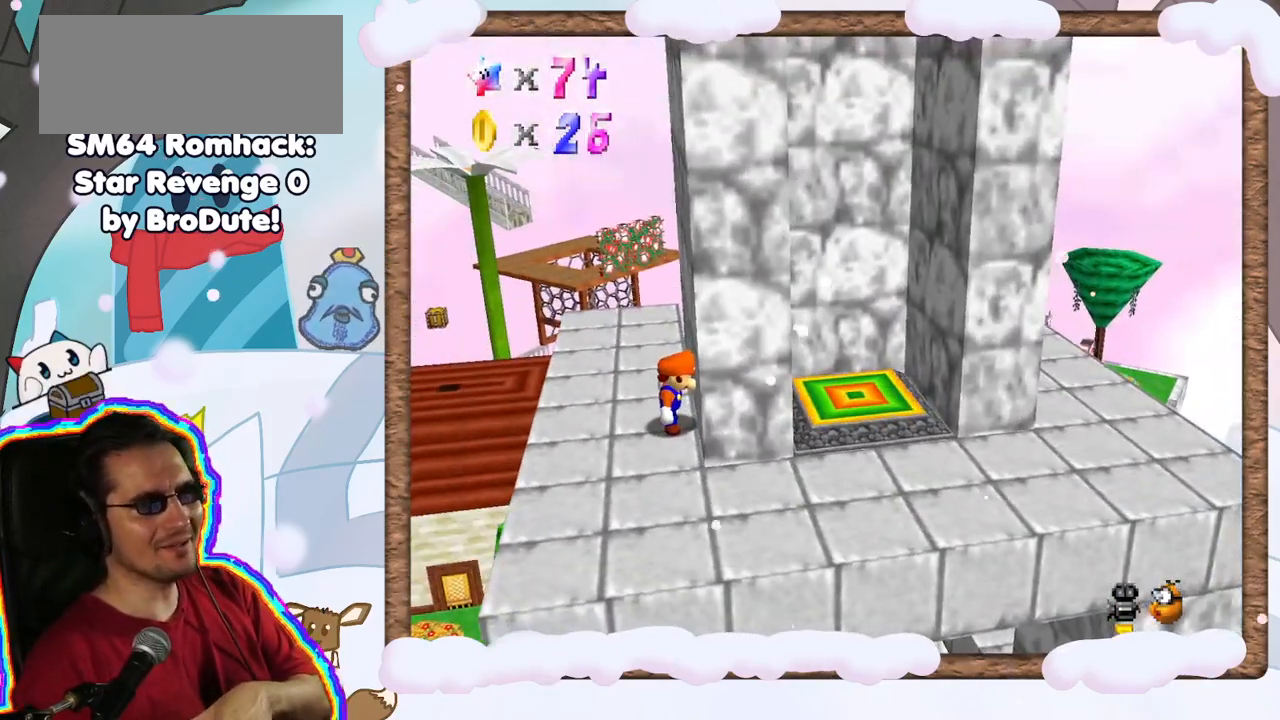
{"dt_ms": 500, "buttons": [], "left_stick": "center", "events": []}
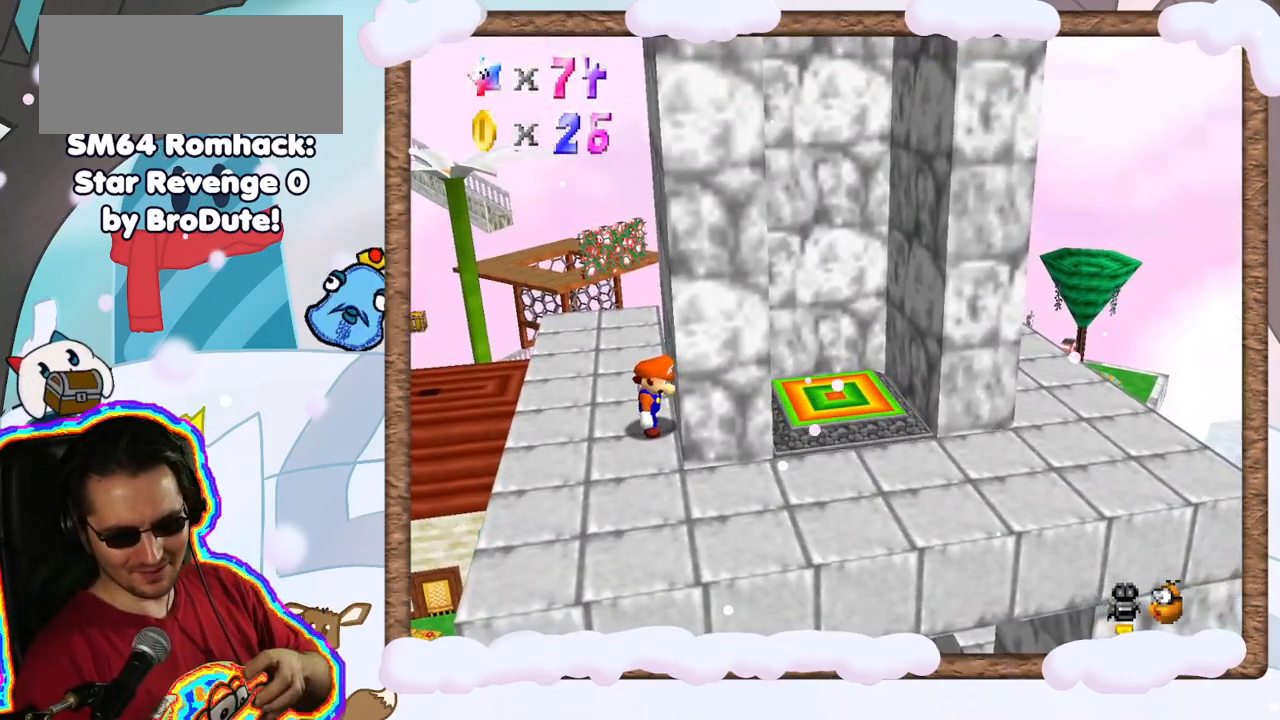
{"dt_ms": 500, "buttons": [], "left_stick": "center", "events": []}
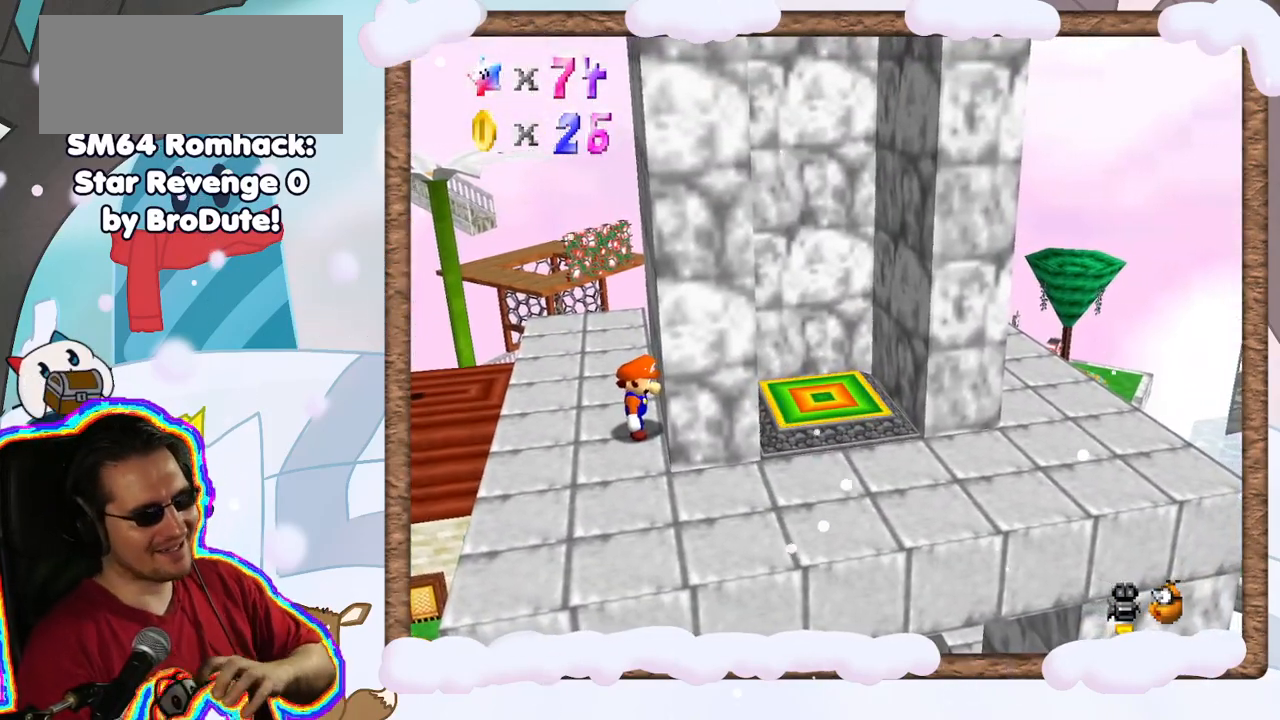
{"dt_ms": 500, "buttons": [], "left_stick": "center", "events": []}
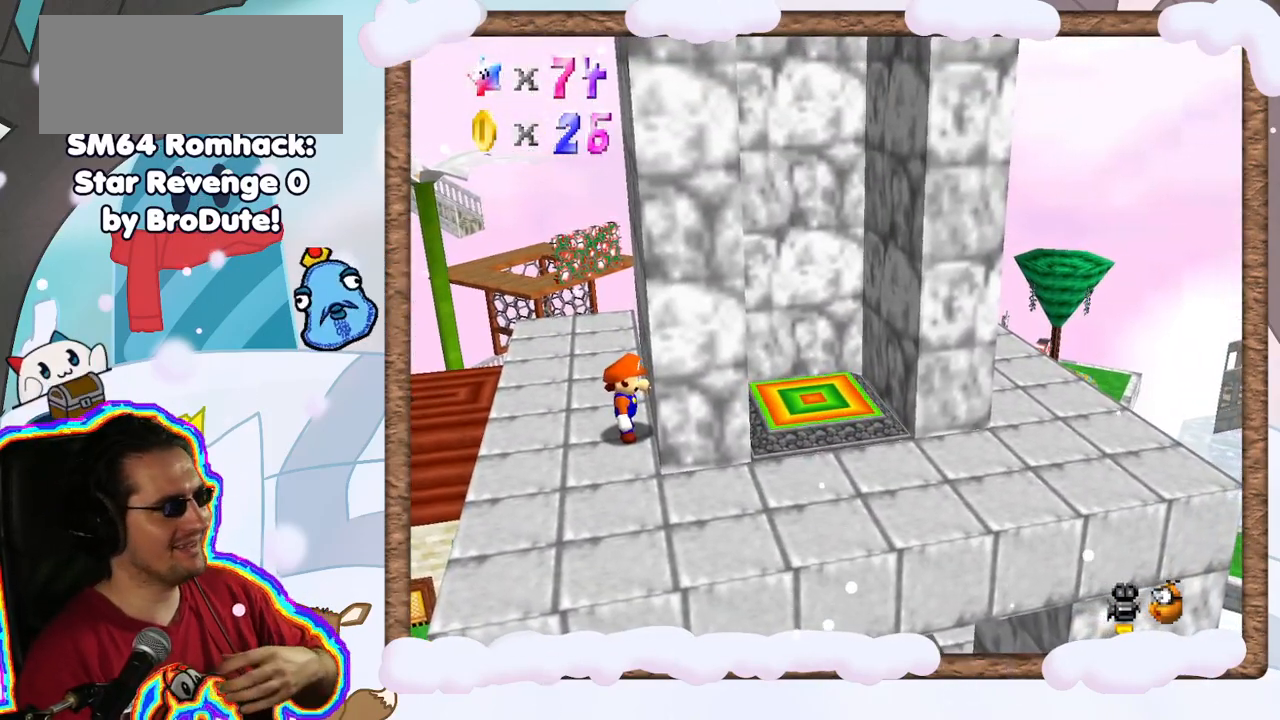
{"dt_ms": 500, "buttons": [], "left_stick": "center", "events": []}
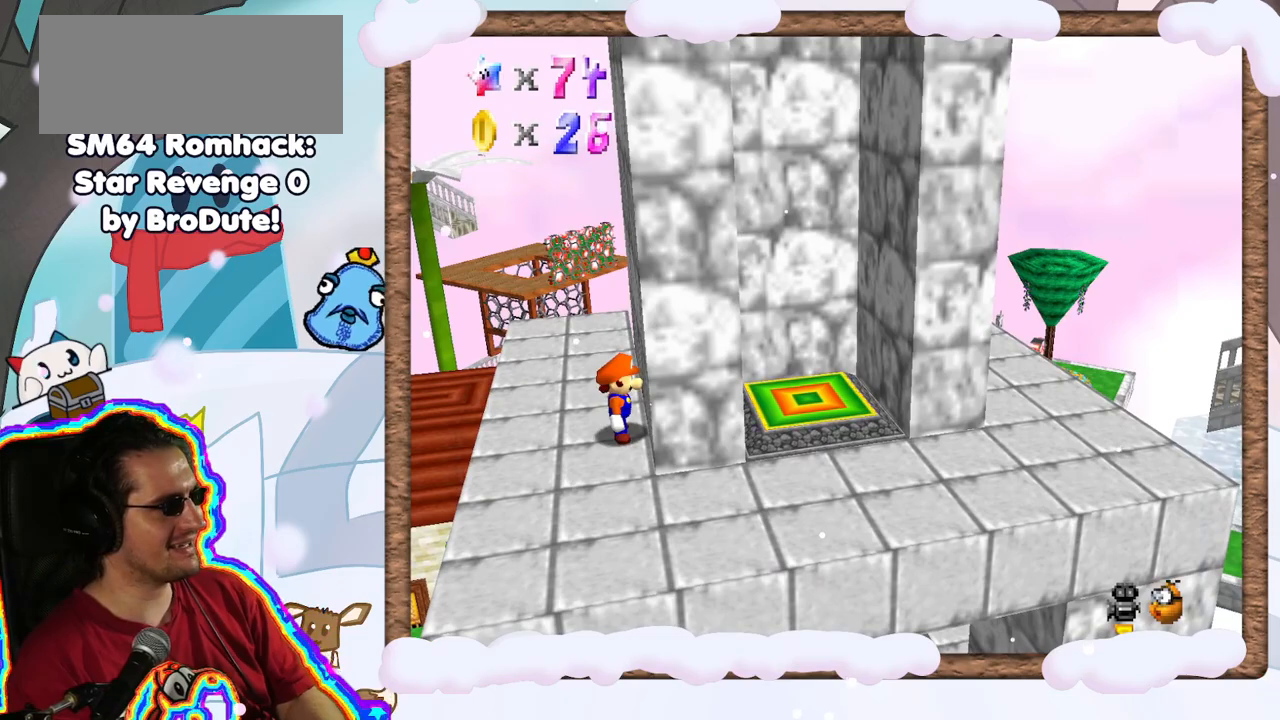
{"dt_ms": 500, "buttons": [], "left_stick": "down", "events": [[500, "left_stick", "down"]]}
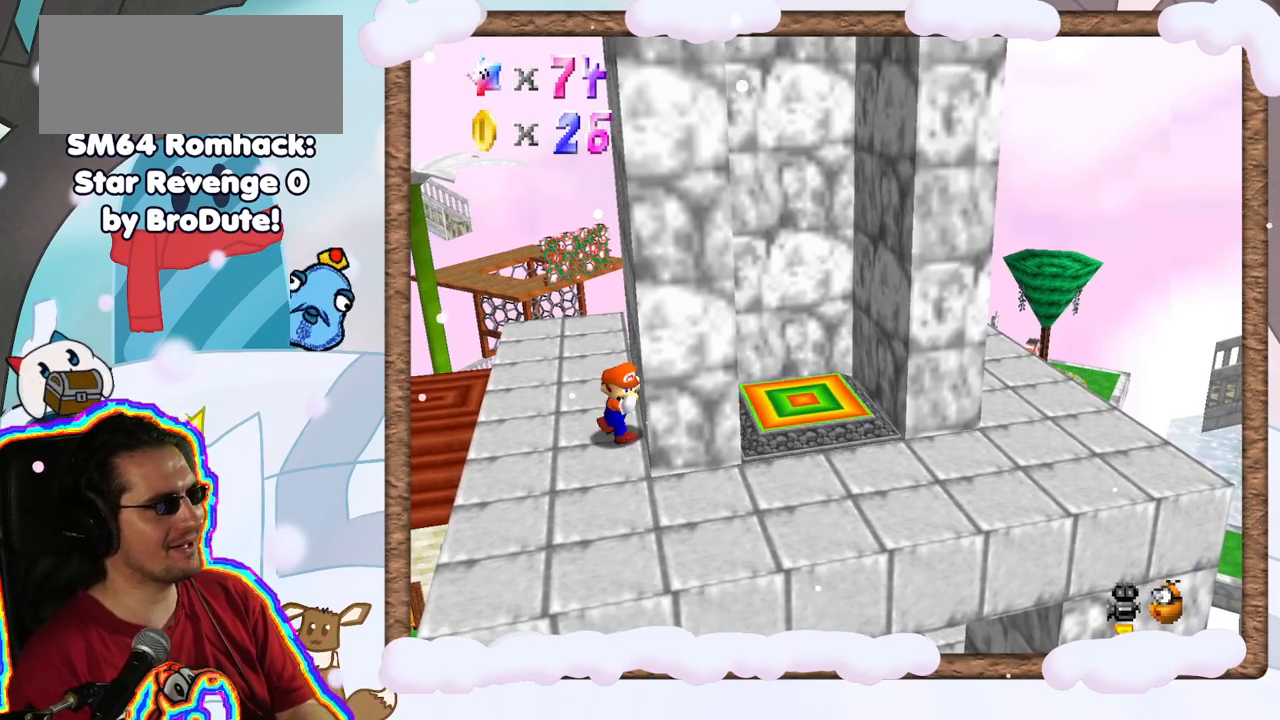
{"dt_ms": 500, "buttons": [], "left_stick": "down", "events": []}
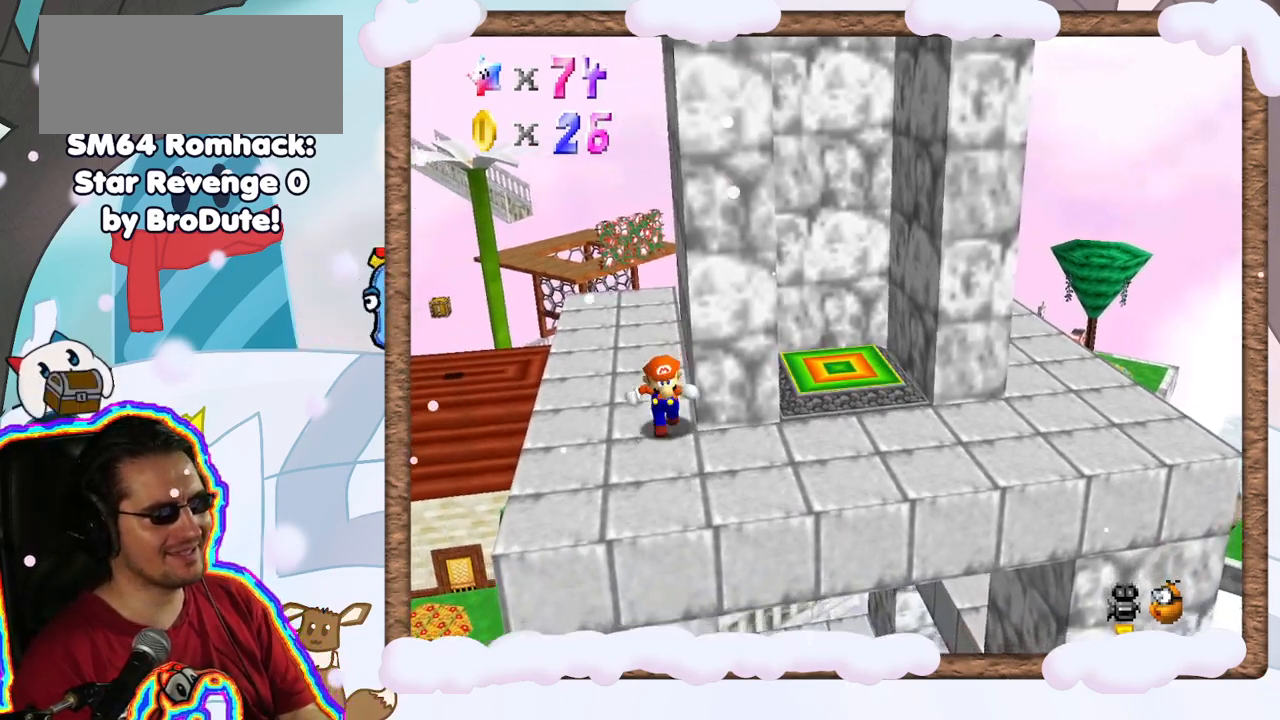
{"dt_ms": 500, "buttons": [], "left_stick": "center", "events": [[50, "left_stick", "down-right"], [333, "left_stick", "center"]]}
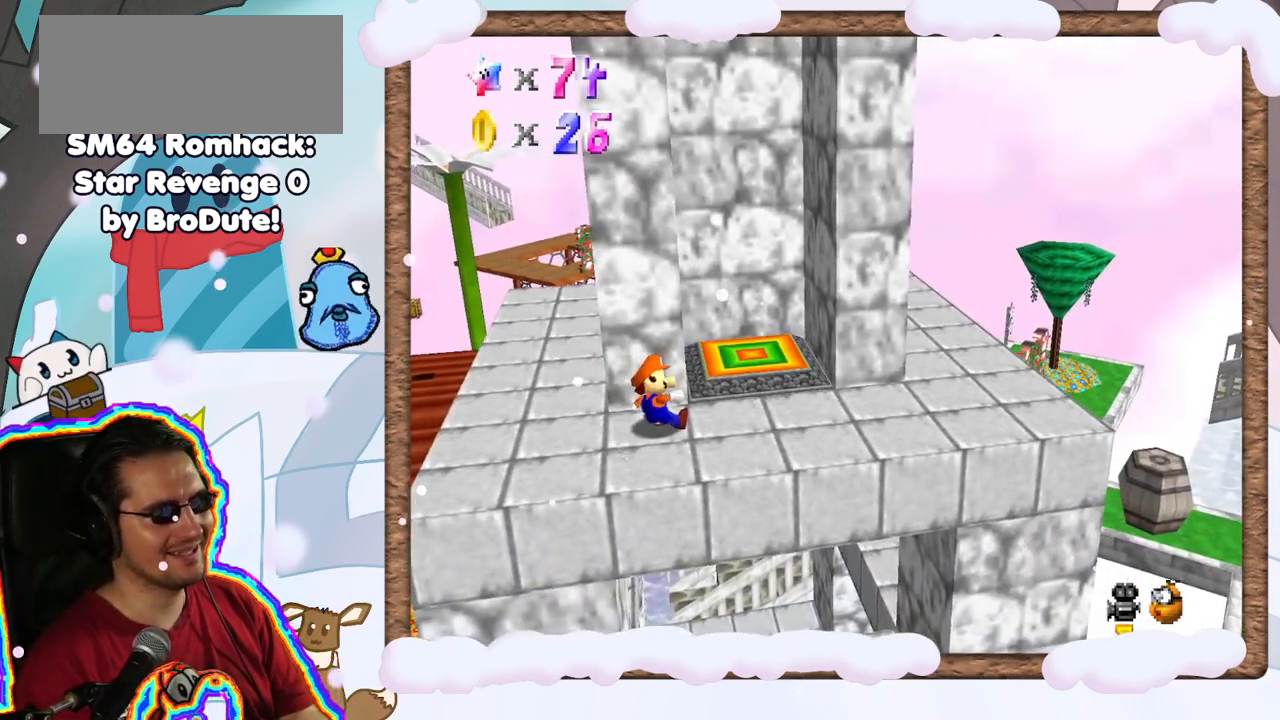
{"dt_ms": 500, "buttons": [], "left_stick": "center", "events": []}
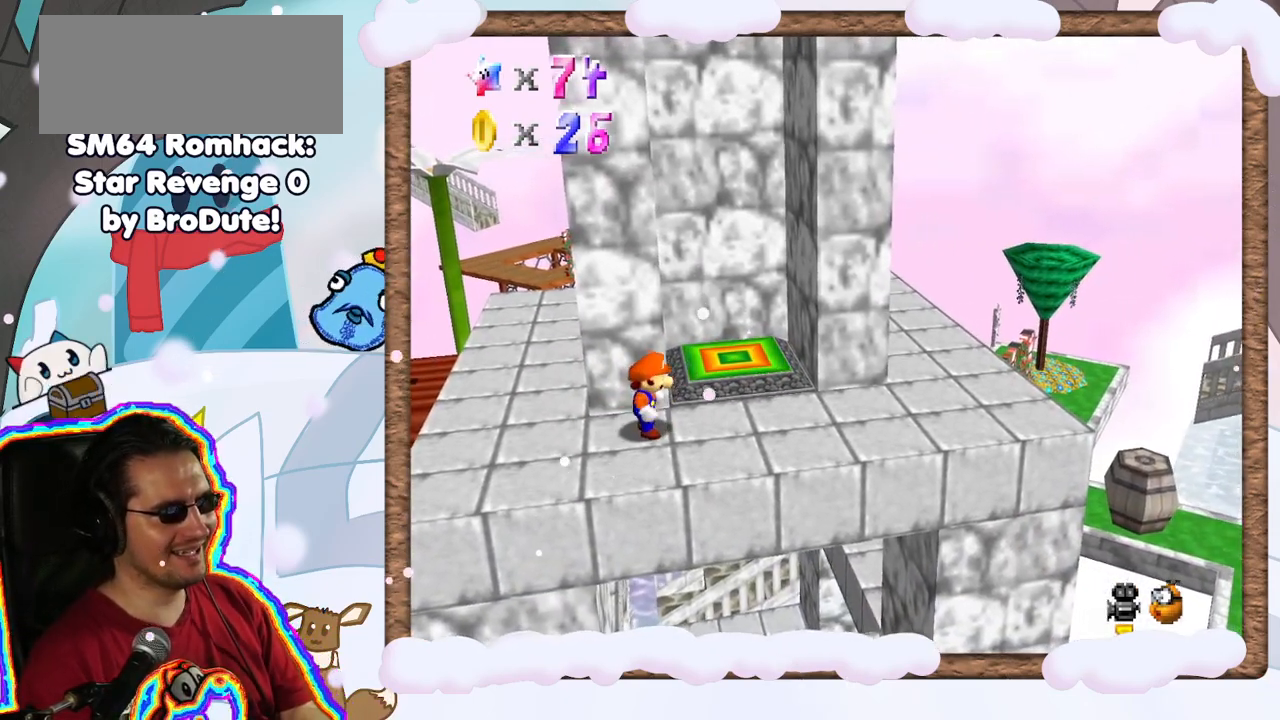
{"dt_ms": 500, "buttons": [], "left_stick": "left", "events": [[117, "left_stick", "left"]]}
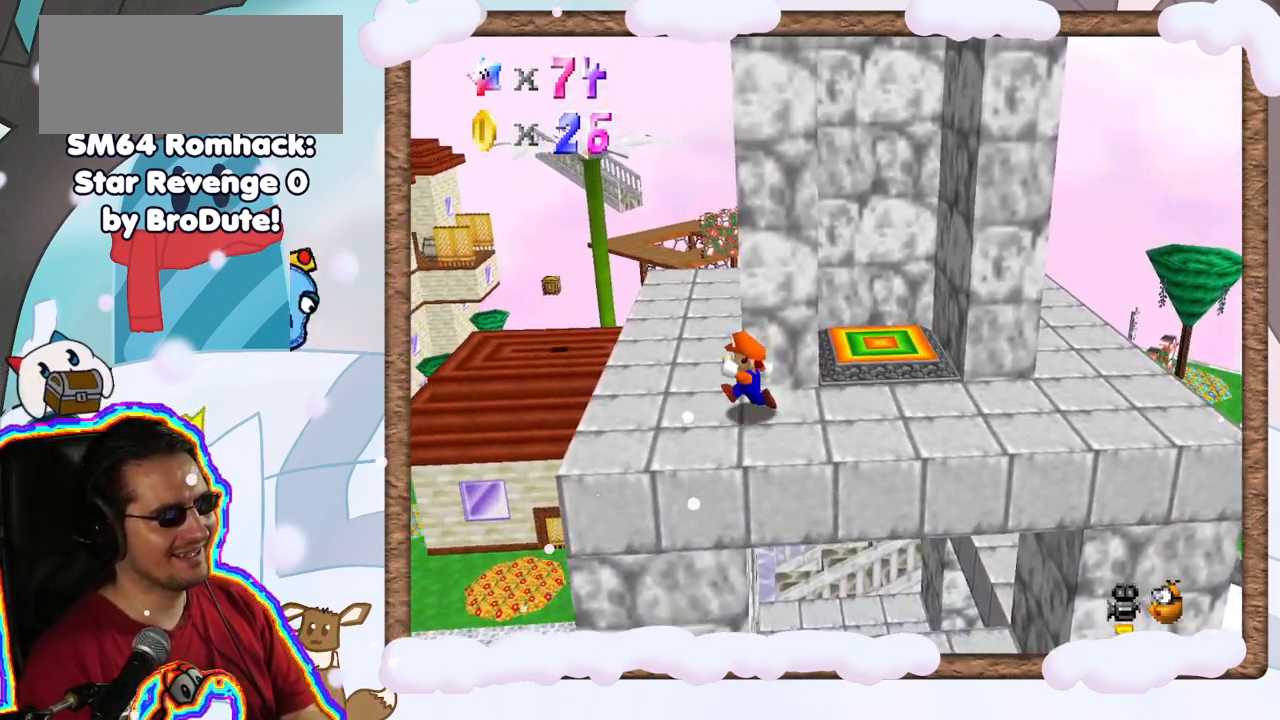
{"dt_ms": 500, "buttons": [], "left_stick": "center", "events": [[167, "left_stick", "center"]]}
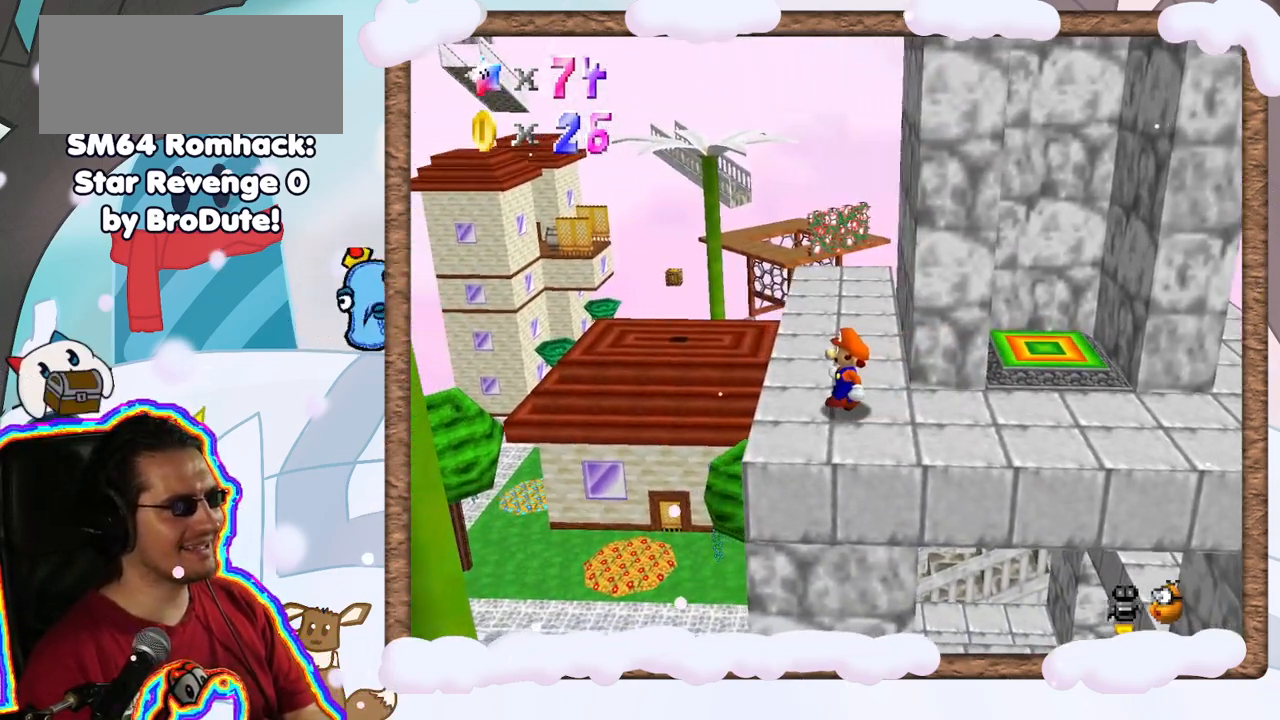
{"dt_ms": 500, "buttons": [], "left_stick": "right", "events": [[17, "DPAD_UP", "down"], [83, "DPAD_UP", "up"], [117, "DPAD_LEFT", "down"], [200, "DPAD_LEFT", "up"], [200, "left_stick", "right"]]}
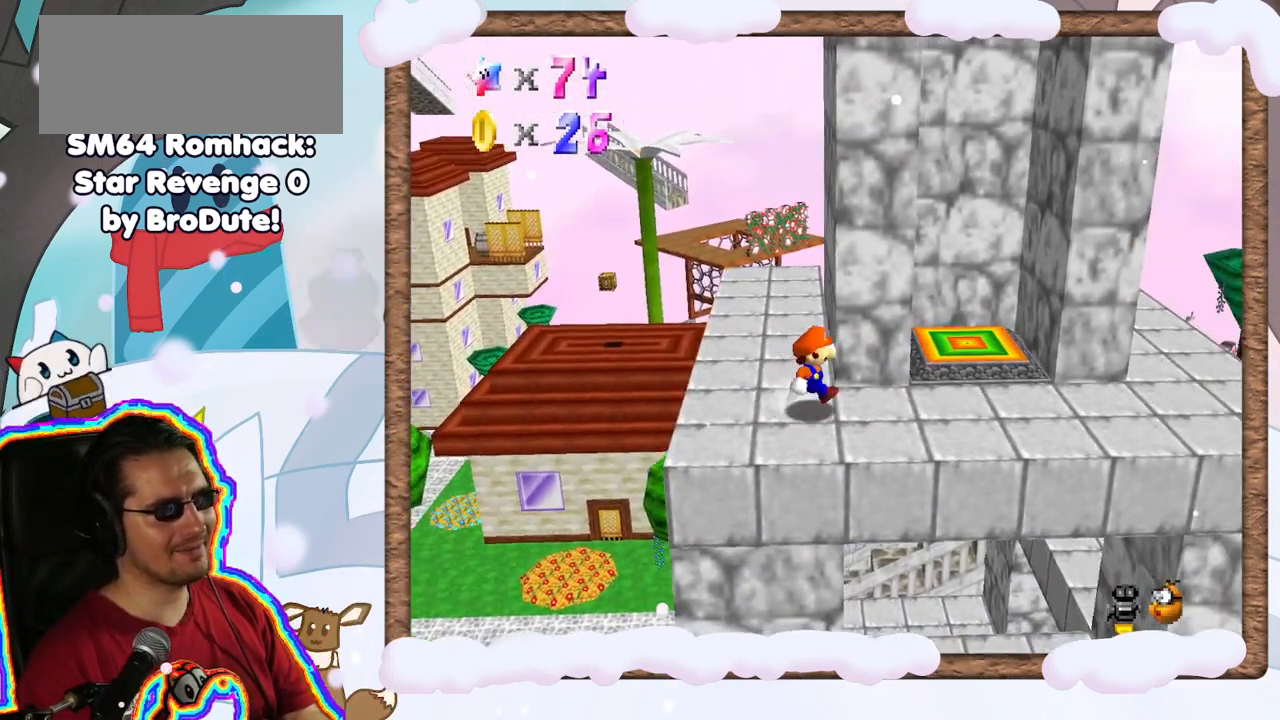
{"dt_ms": 500, "buttons": ["A"], "left_stick": "up-right", "events": [[400, "A", "down"], [417, "left_stick", "up-right"]]}
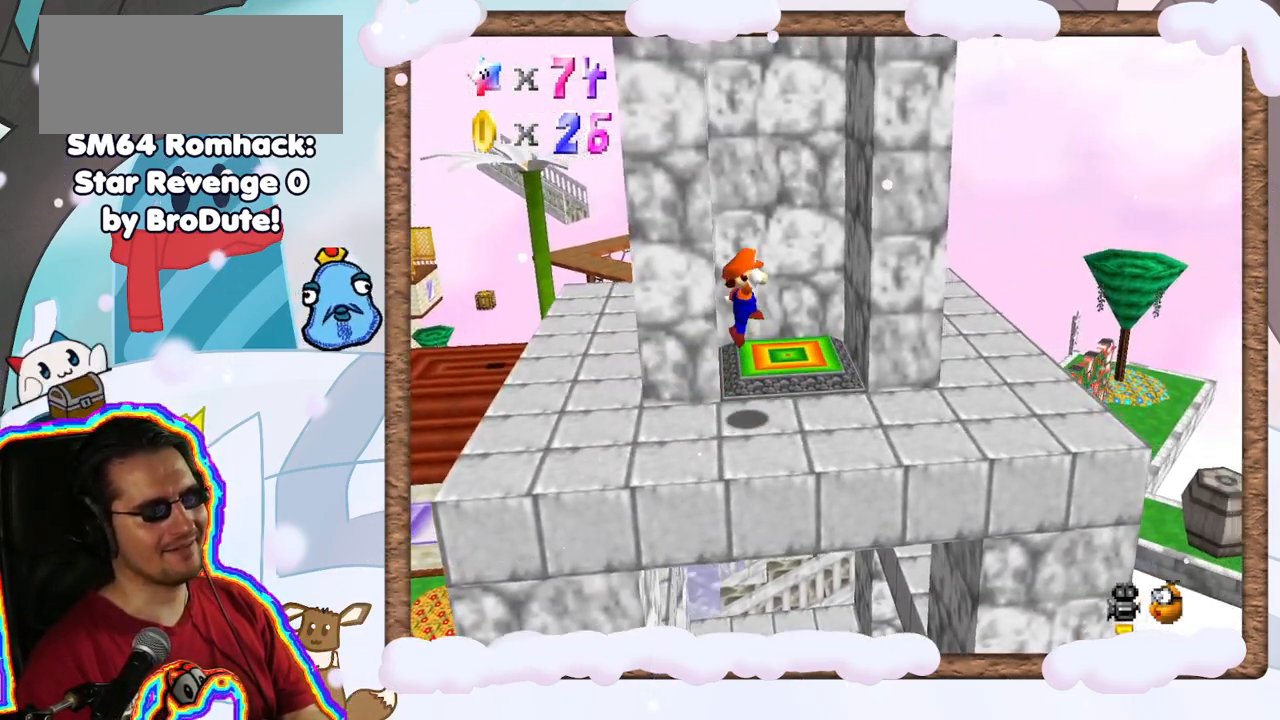
{"dt_ms": 500, "buttons": ["A"], "left_stick": "up", "events": [[217, "A", "up"], [400, "A", "down"], [467, "left_stick", "up"]]}
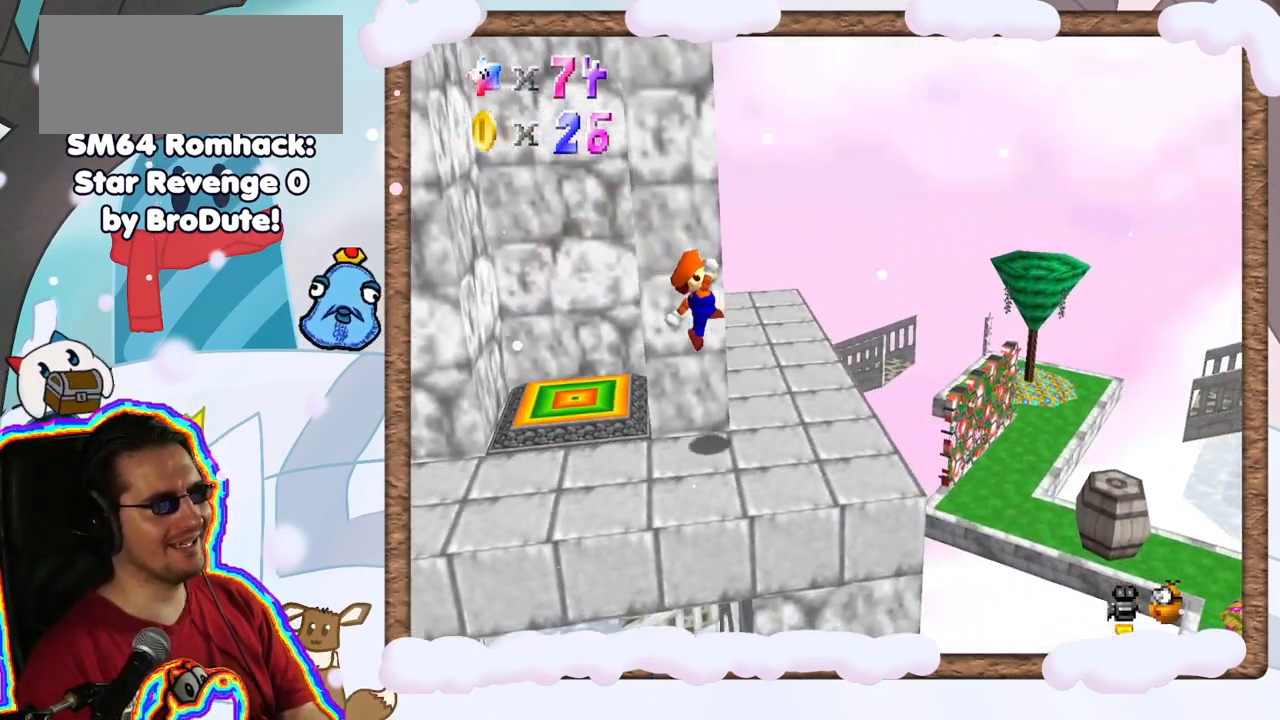
{"dt_ms": 500, "buttons": [], "left_stick": "down-left", "events": [[17, "left_stick", "up-left"], [183, "A", "up"], [250, "left_stick", "left"], [500, "left_stick", "down-left"]]}